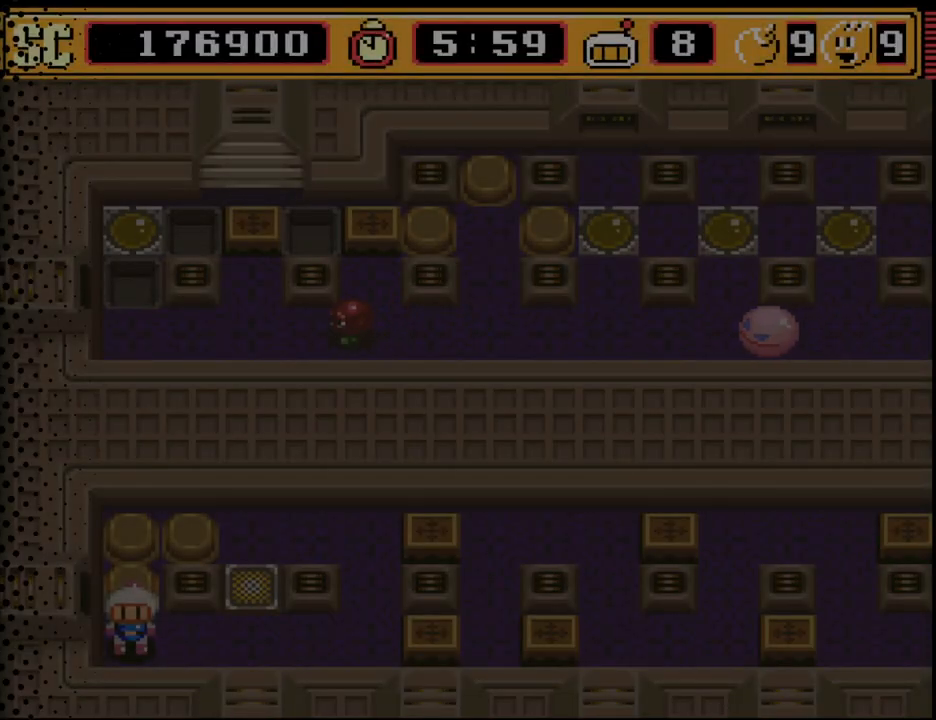
Gameplay with a controller (Nintendo layout); each line is a JSON object with the inputs held at the frame after it. "events" lists button and stick changes between this image and that frame as [ms after this image, input, new state], when the widget could be followed in between. Not read: L3 R3.
{"buttons": [], "events": [[267, "DPAD_RIGHT", "down"], [400, "DPAD_RIGHT", "up"]]}
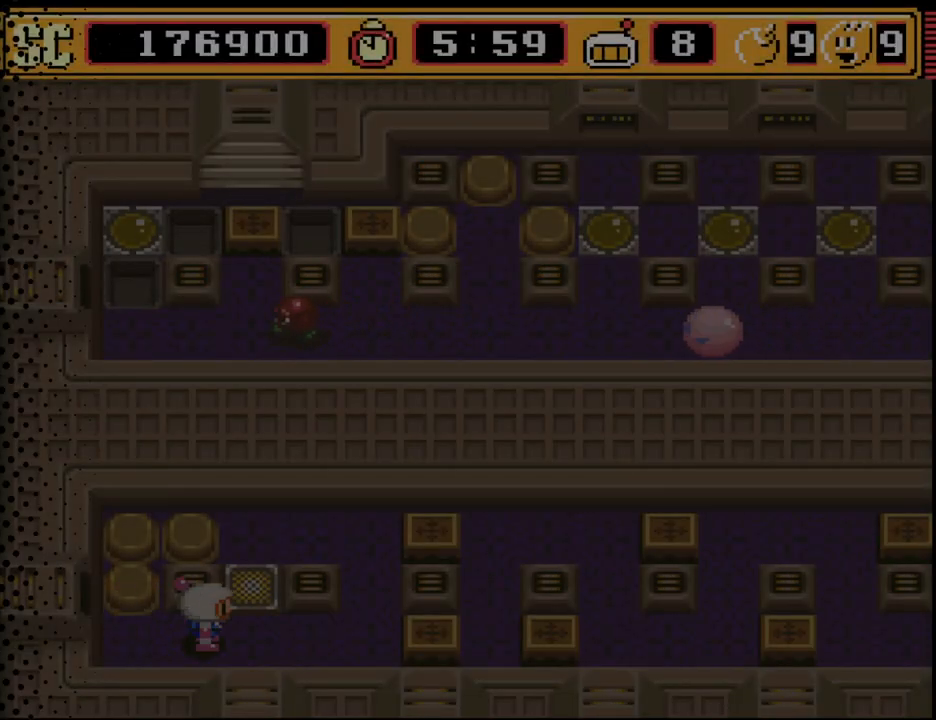
{"buttons": [], "events": [[267, "DPAD_RIGHT", "down"], [333, "DPAD_RIGHT", "up"]]}
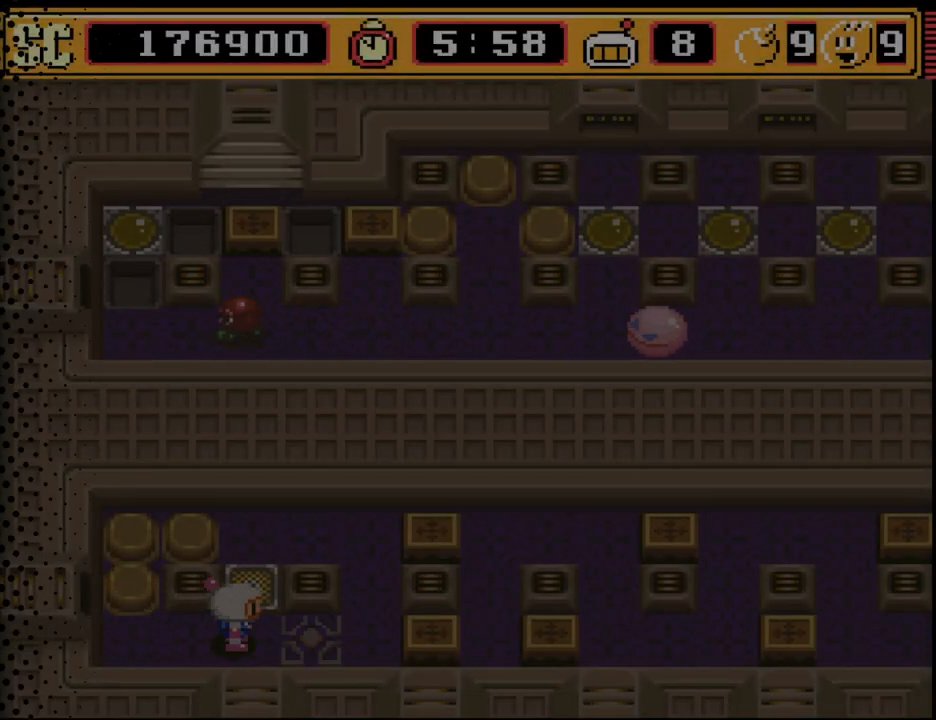
{"buttons": [], "events": []}
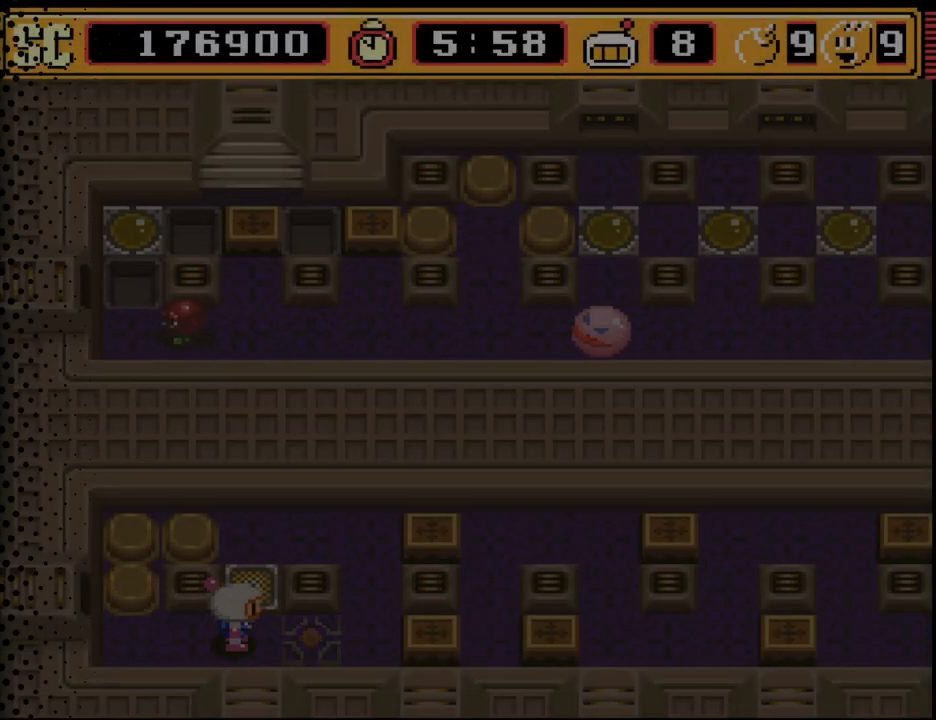
{"buttons": ["DPAD_LEFT"], "events": [[167, "A", "down"], [300, "A", "up"], [400, "DPAD_LEFT", "down"]]}
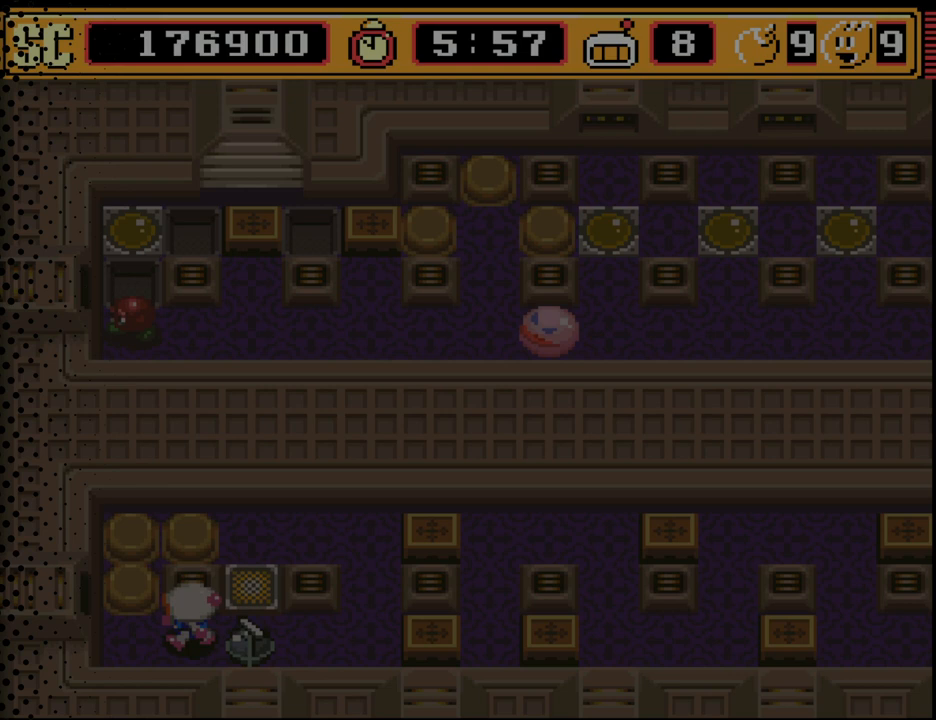
{"buttons": [], "events": [[100, "DPAD_LEFT", "up"], [233, "DPAD_UP", "down"], [433, "DPAD_UP", "up"]]}
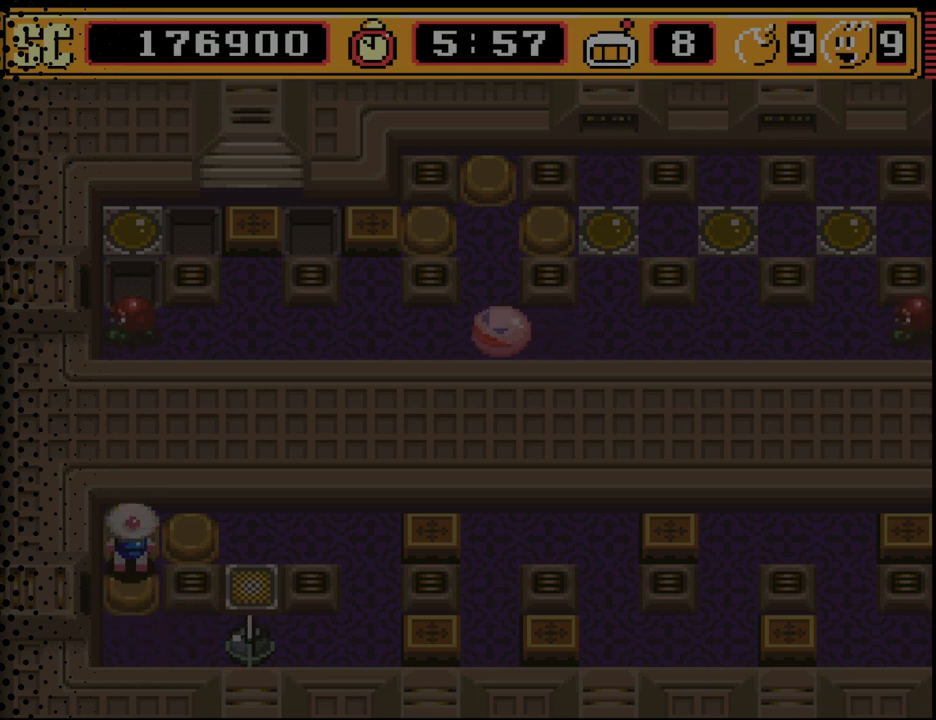
{"buttons": [], "events": [[367, "B", "down"], [467, "B", "up"]]}
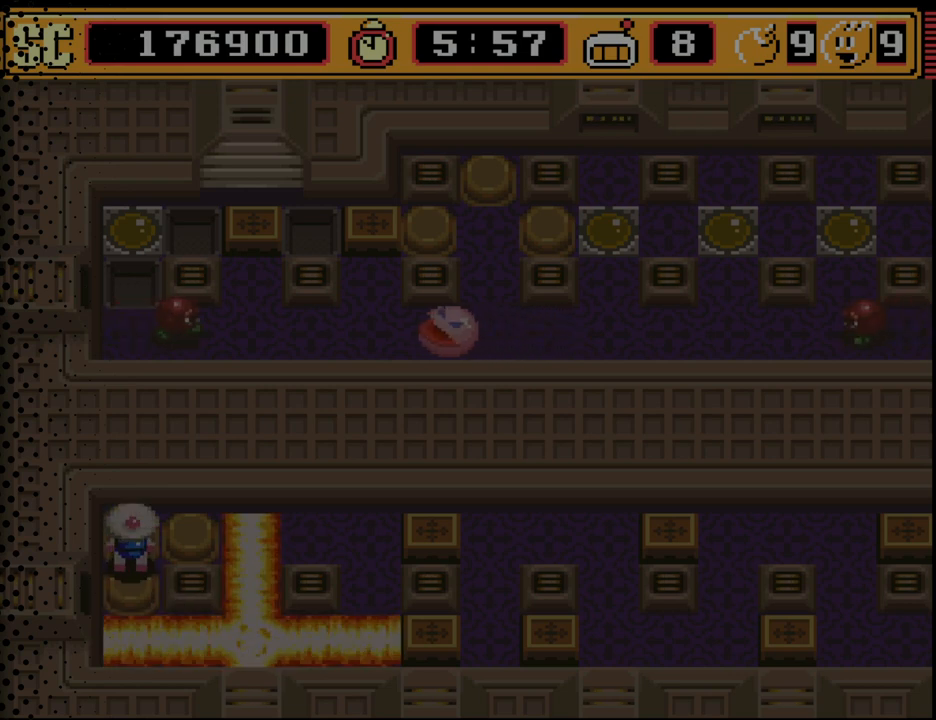
{"buttons": [], "events": []}
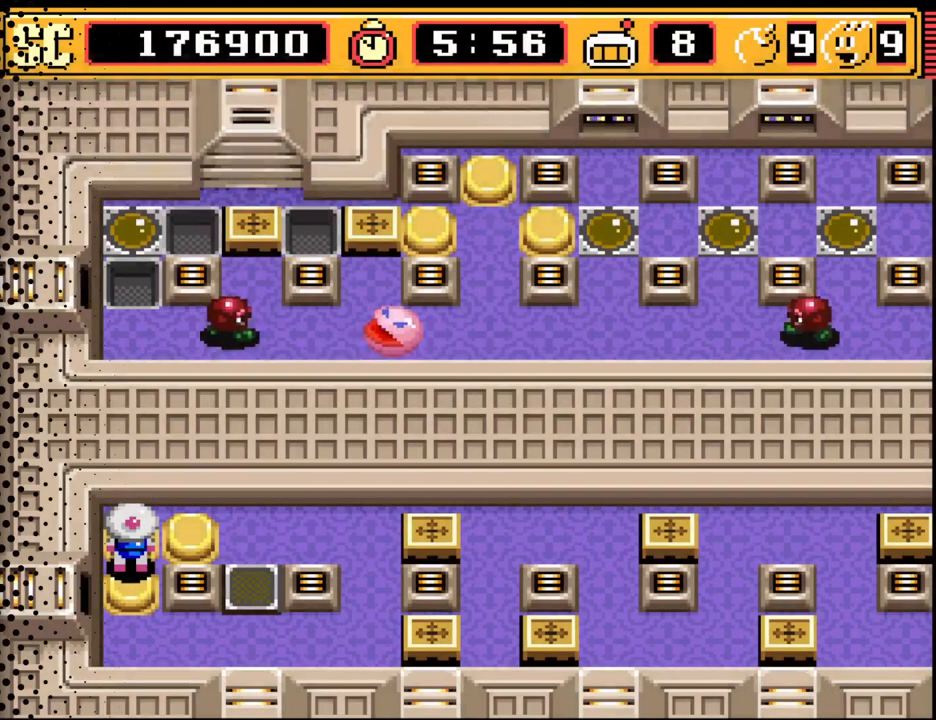
{"buttons": ["DPAD_DOWN"], "events": [[433, "DPAD_DOWN", "down"]]}
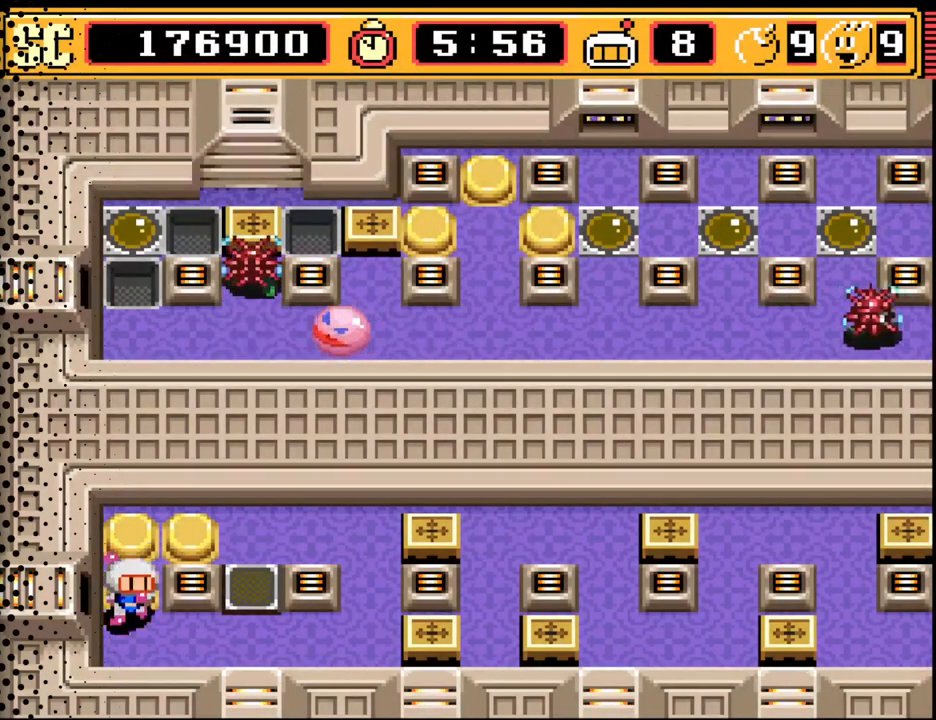
{"buttons": [], "events": [[133, "DPAD_DOWN", "up"], [300, "DPAD_RIGHT", "down"], [433, "DPAD_RIGHT", "up"]]}
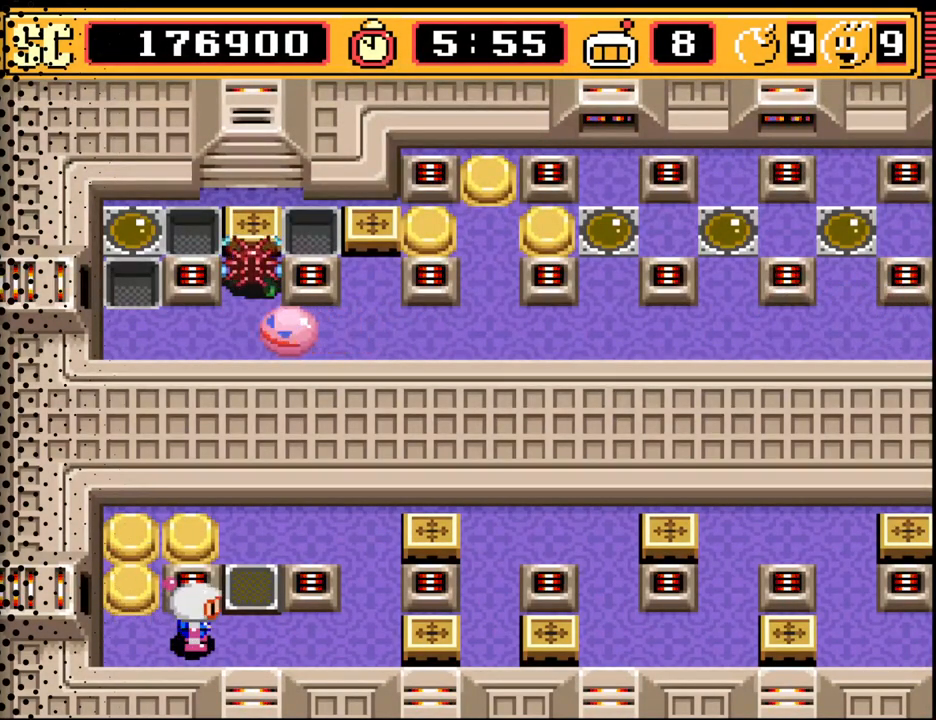
{"buttons": [], "events": [[100, "DPAD_RIGHT", "down"], [200, "DPAD_RIGHT", "up"], [400, "DPAD_RIGHT", "down"], [500, "DPAD_RIGHT", "up"]]}
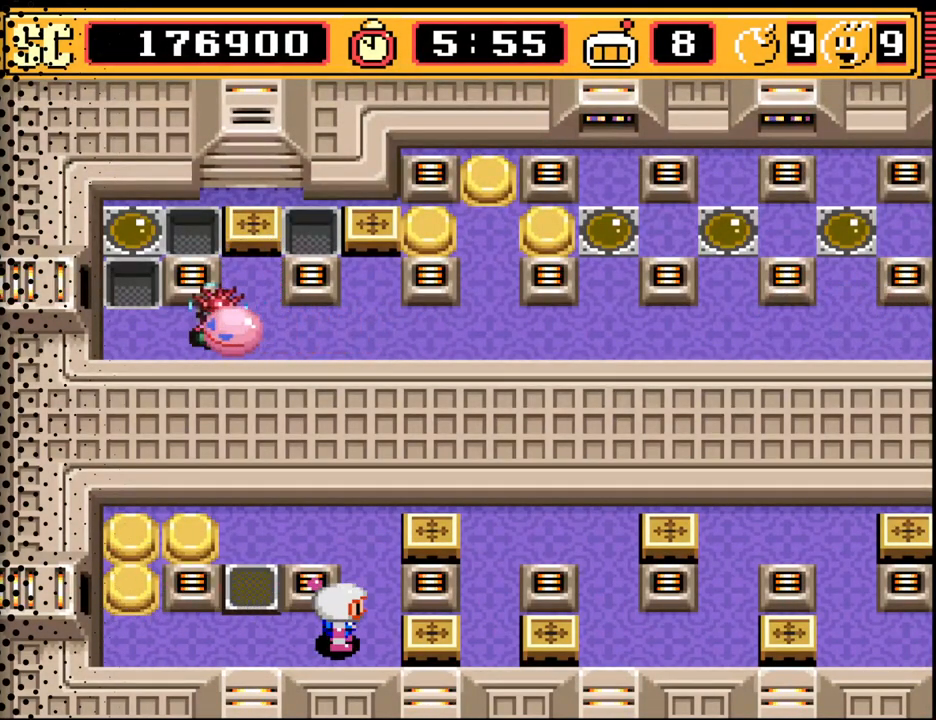
{"buttons": ["DPAD_UP"], "events": [[500, "DPAD_UP", "down"]]}
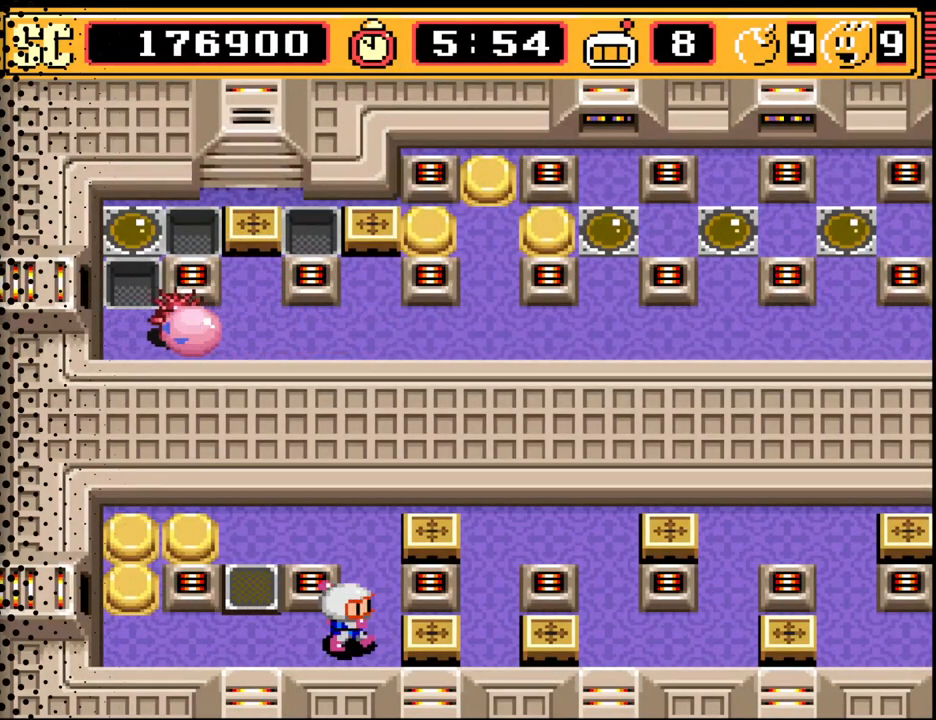
{"buttons": [], "events": [[100, "DPAD_UP", "up"], [400, "DPAD_UP", "down"], [500, "DPAD_UP", "up"]]}
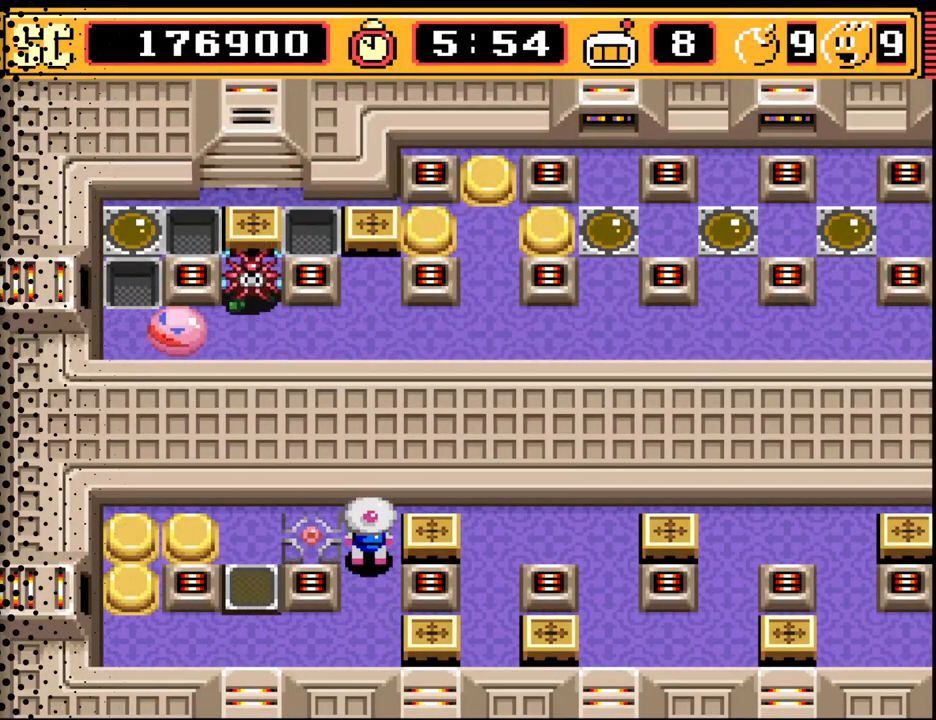
{"buttons": [], "events": []}
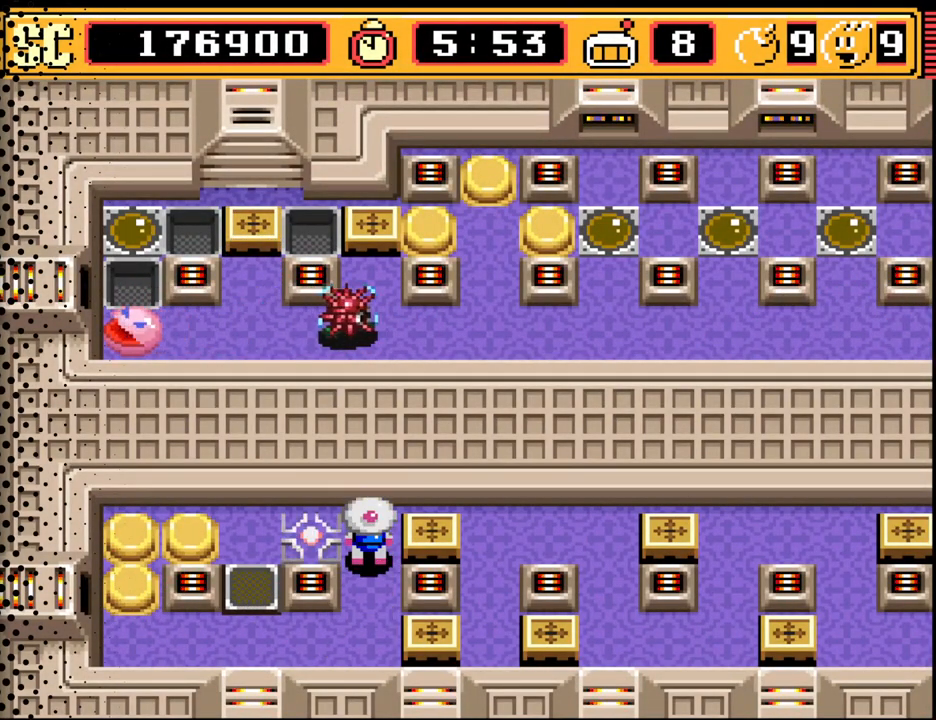
{"buttons": ["DPAD_DOWN"], "events": [[233, "A", "down"], [267, "A", "up"], [433, "DPAD_DOWN", "down"]]}
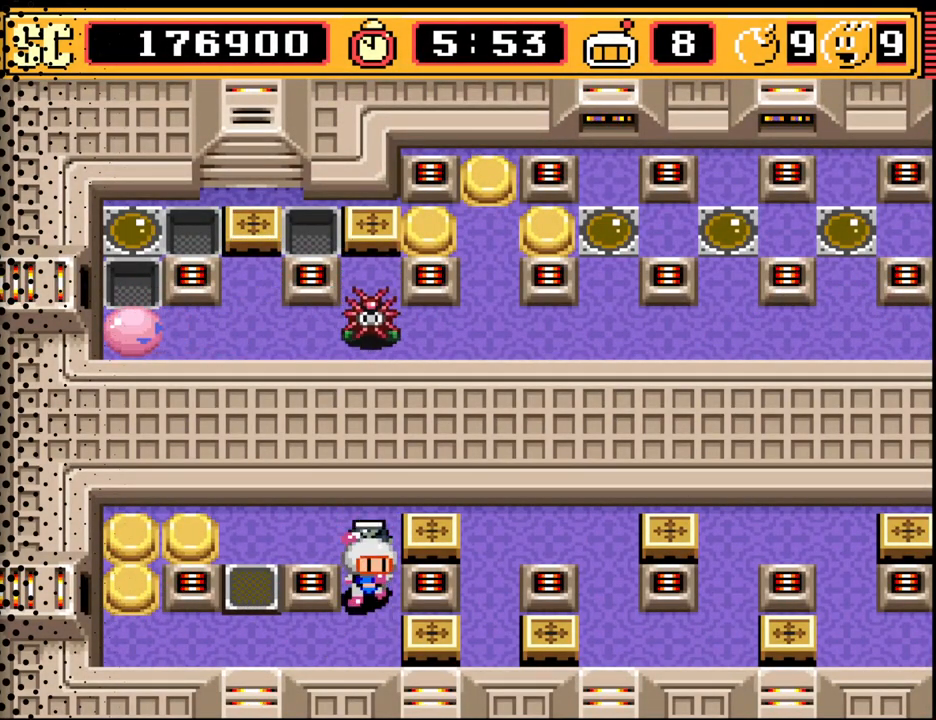
{"buttons": [], "events": [[133, "DPAD_DOWN", "up"], [200, "DPAD_LEFT", "down"], [367, "DPAD_LEFT", "up"]]}
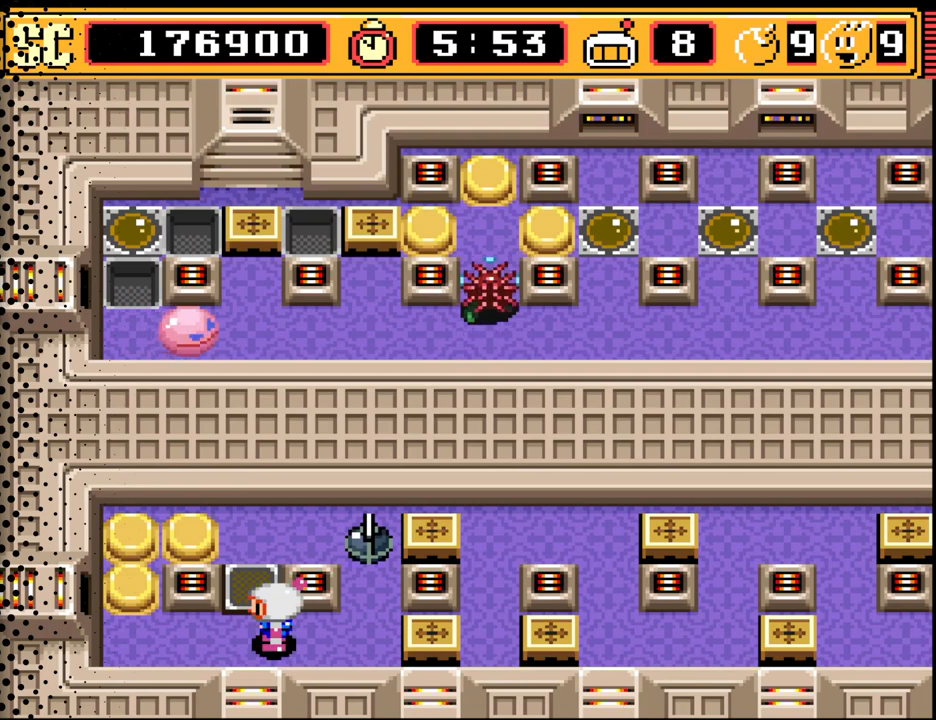
{"buttons": [], "events": [[167, "B", "down"], [267, "B", "up"]]}
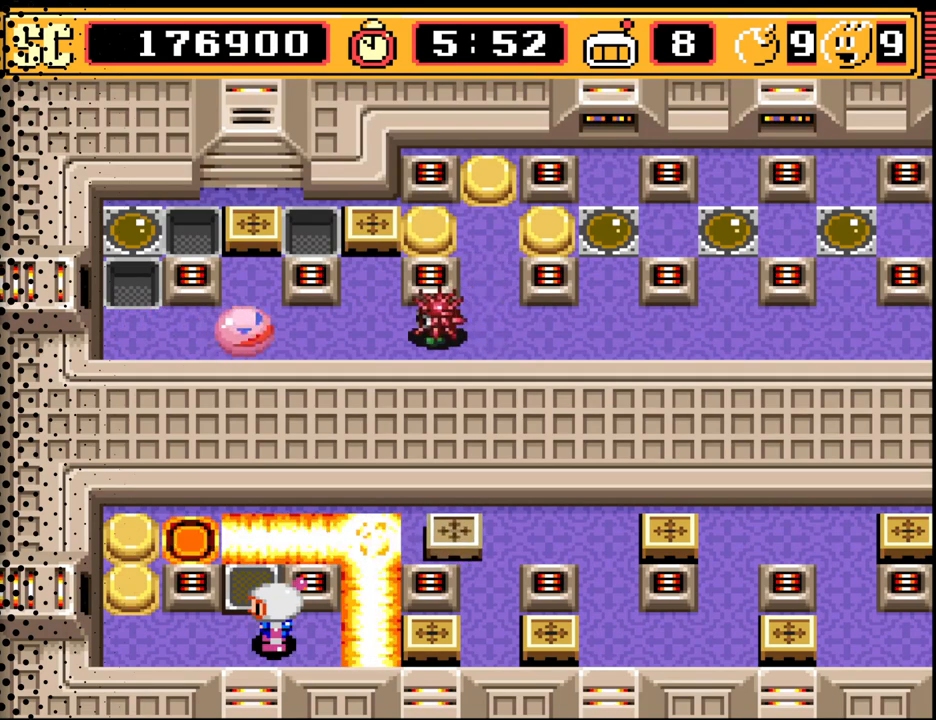
{"buttons": [], "events": []}
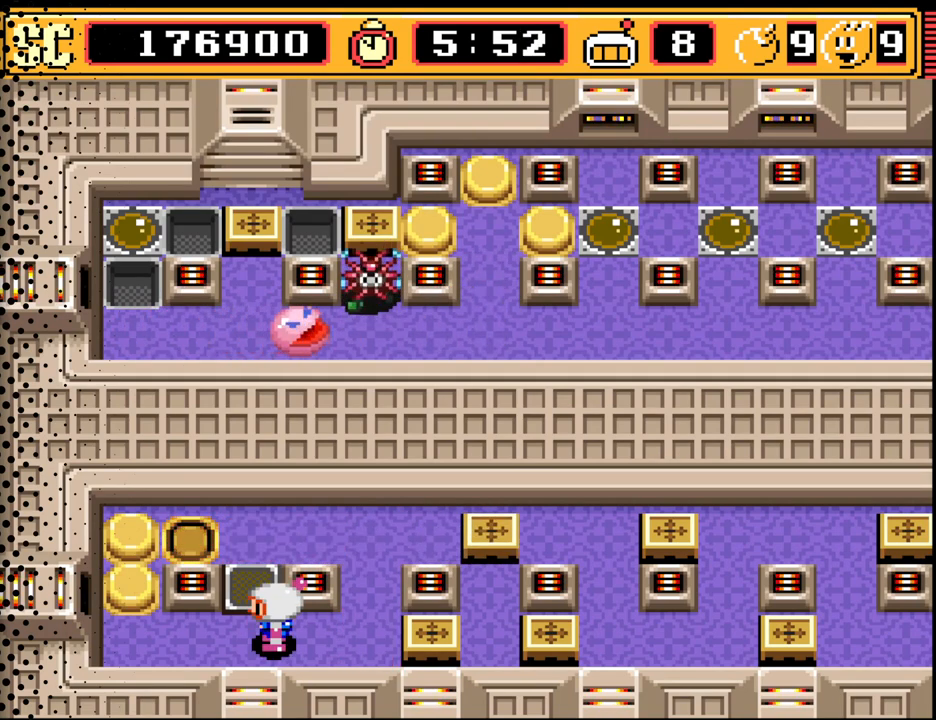
{"buttons": [], "events": [[300, "DPAD_RIGHT", "down"], [433, "DPAD_RIGHT", "up"]]}
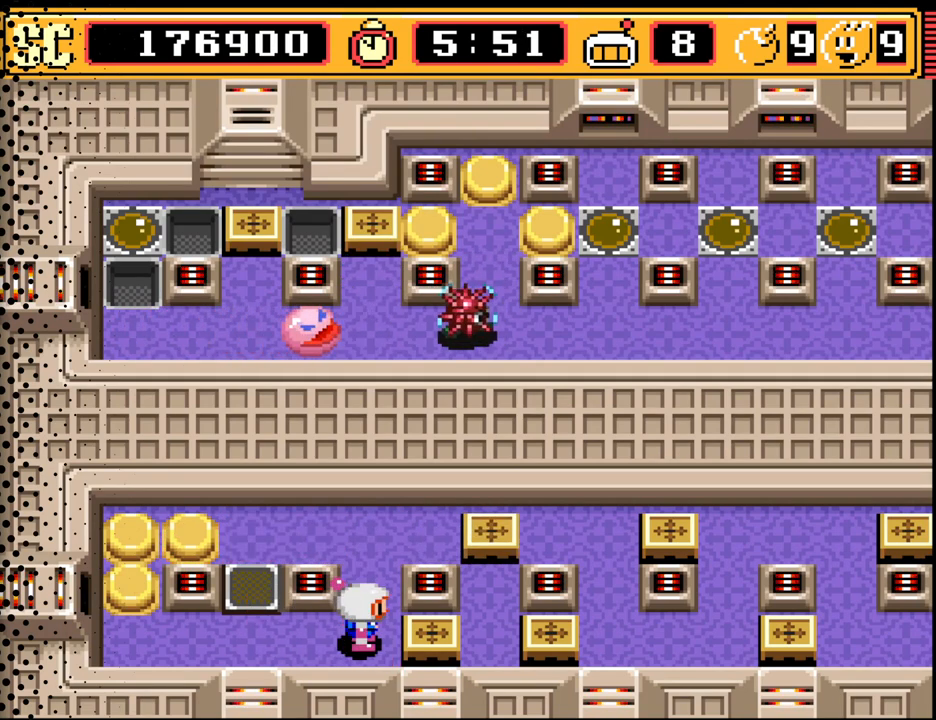
{"buttons": ["DPAD_LEFT"], "events": [[100, "DPAD_UP", "down"], [267, "DPAD_UP", "up"], [500, "DPAD_LEFT", "down"]]}
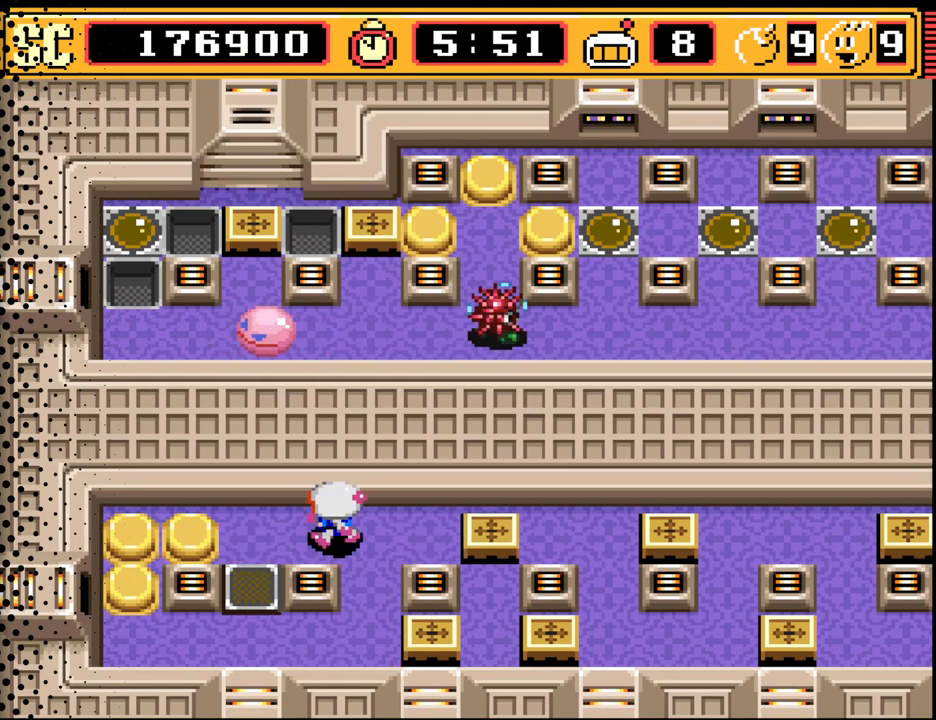
{"buttons": [], "events": [[67, "DPAD_LEFT", "up"], [300, "DPAD_LEFT", "down"], [400, "DPAD_LEFT", "up"]]}
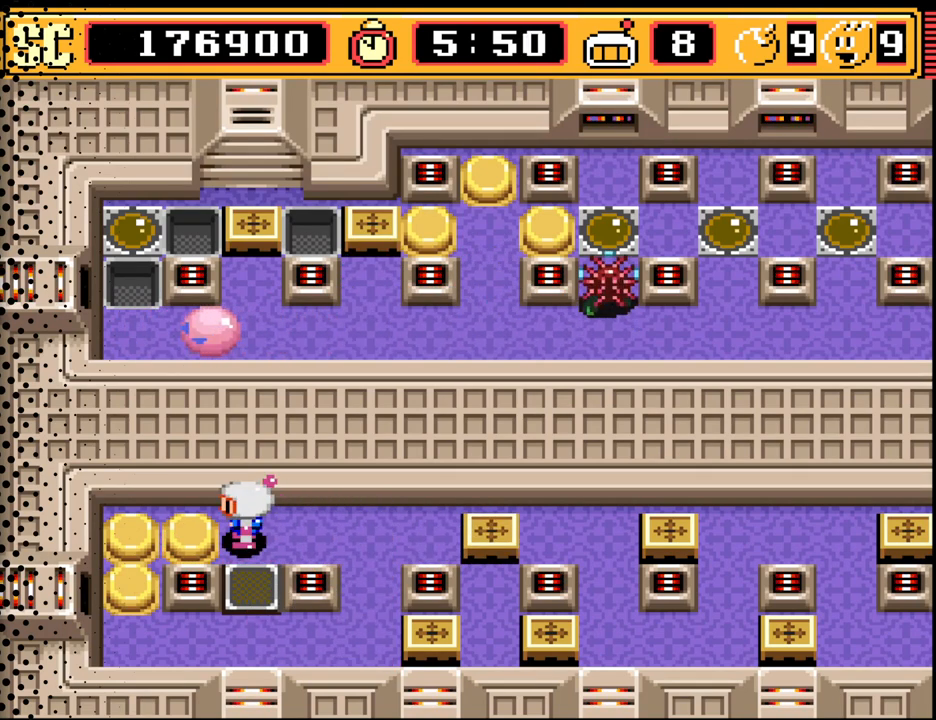
{"buttons": ["DPAD_LEFT"], "events": [[200, "DPAD_LEFT", "down"], [300, "DPAD_LEFT", "up"], [500, "DPAD_LEFT", "down"]]}
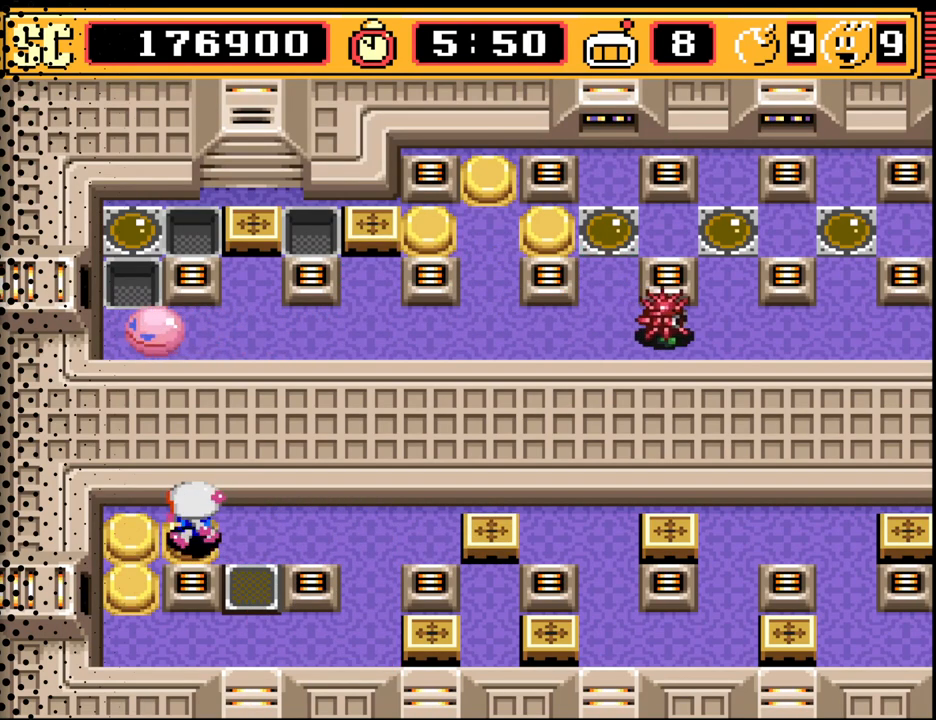
{"buttons": [], "events": [[100, "DPAD_LEFT", "up"], [300, "DPAD_RIGHT", "down"], [433, "DPAD_RIGHT", "up"]]}
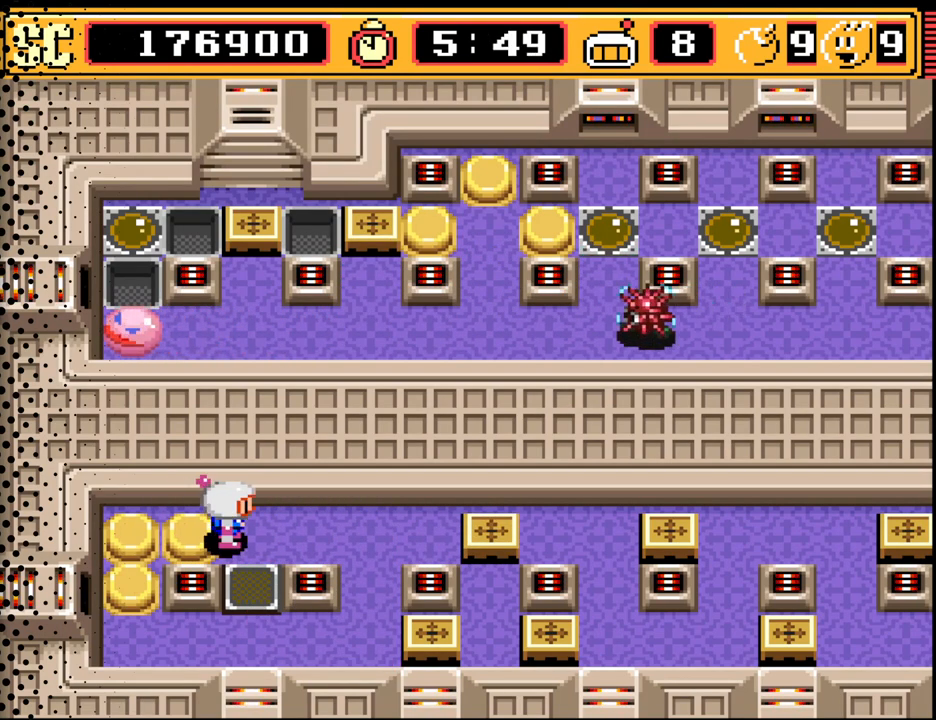
{"buttons": [], "events": [[100, "DPAD_LEFT", "down"], [233, "DPAD_DOWN", "down"], [267, "DPAD_LEFT", "up"], [467, "DPAD_DOWN", "up"]]}
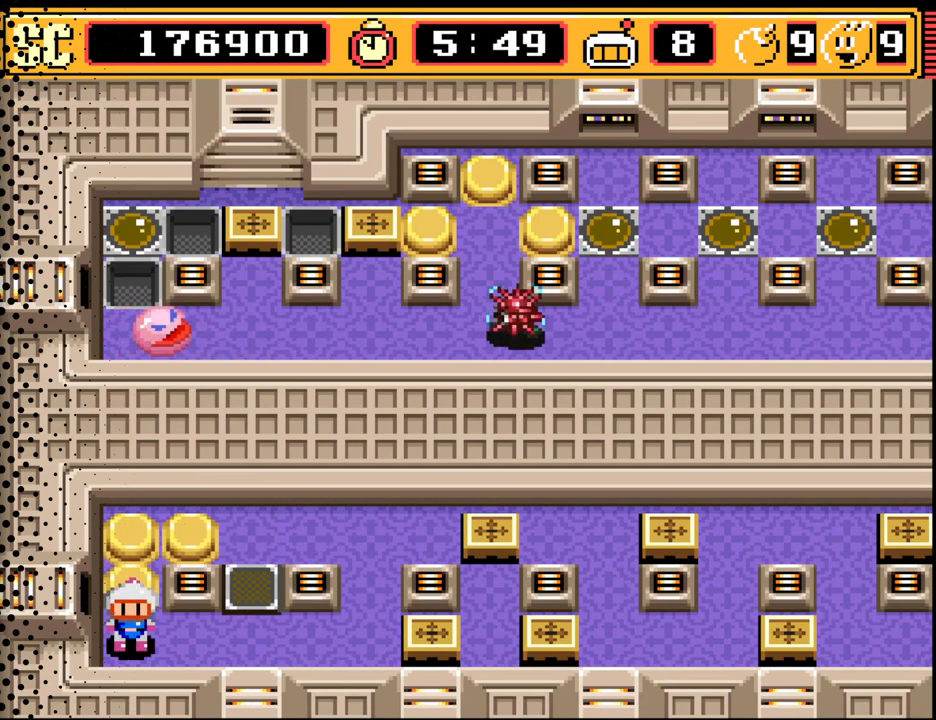
{"buttons": ["DPAD_RIGHT"], "events": [[133, "A", "down"], [200, "DPAD_UP", "down"], [233, "A", "up"], [433, "DPAD_RIGHT", "down"], [467, "DPAD_UP", "up"]]}
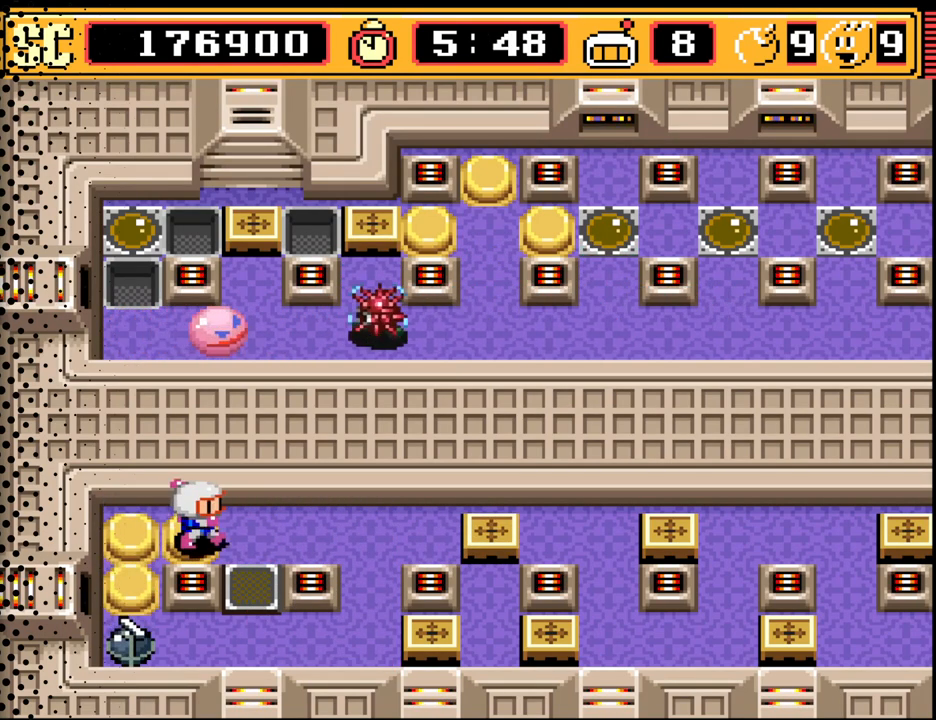
{"buttons": [], "events": [[67, "DPAD_RIGHT", "up"], [367, "DPAD_RIGHT", "down"], [433, "DPAD_RIGHT", "up"]]}
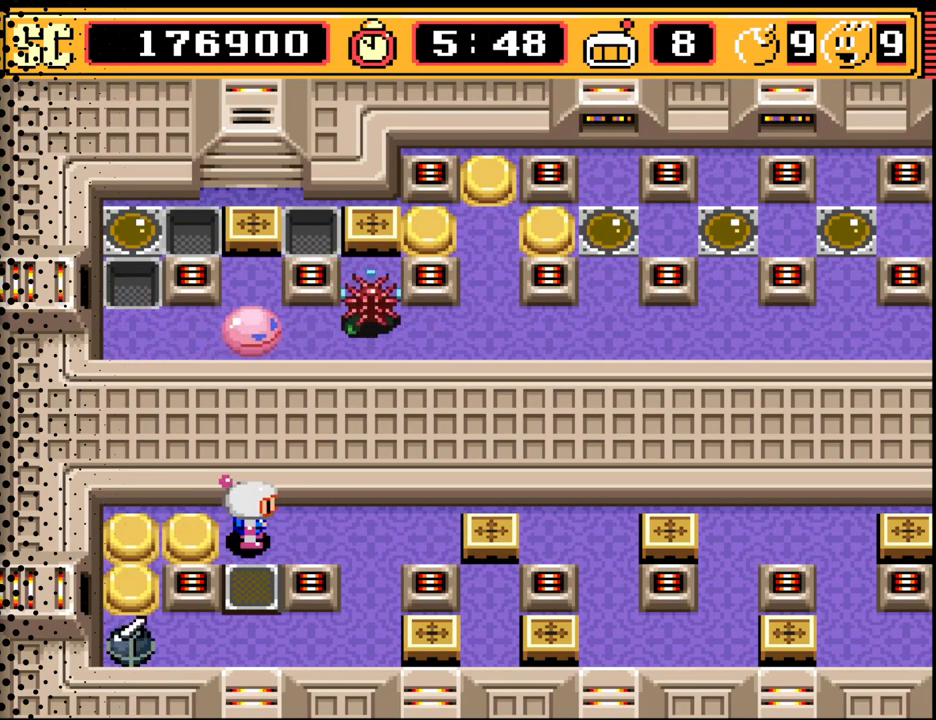
{"buttons": [], "events": [[33, "B", "down"], [133, "B", "up"]]}
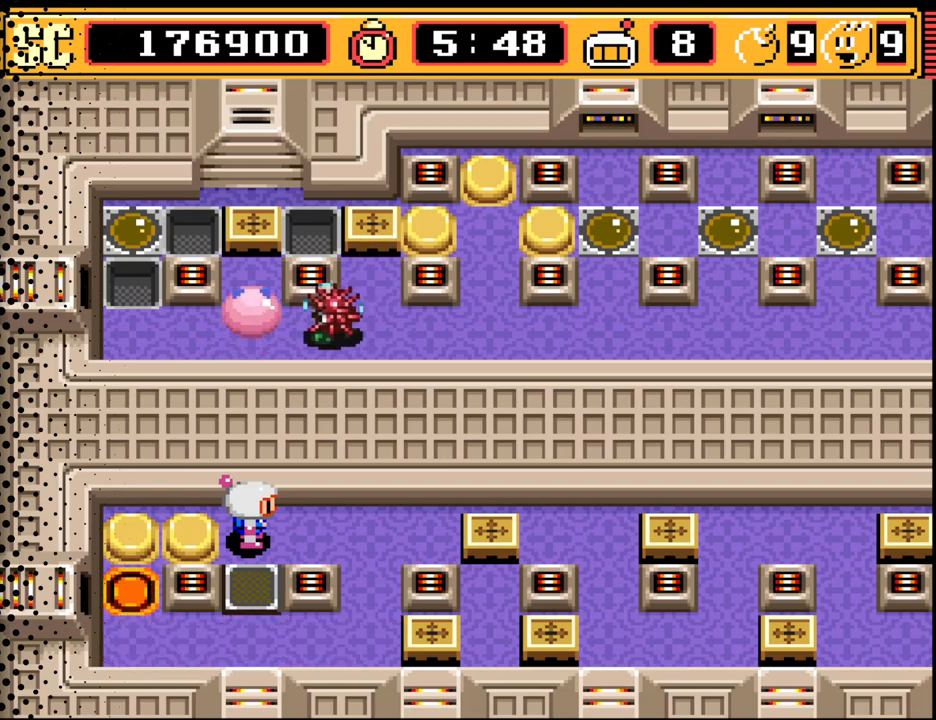
{"buttons": ["DPAD_LEFT"], "events": [[367, "DPAD_LEFT", "down"]]}
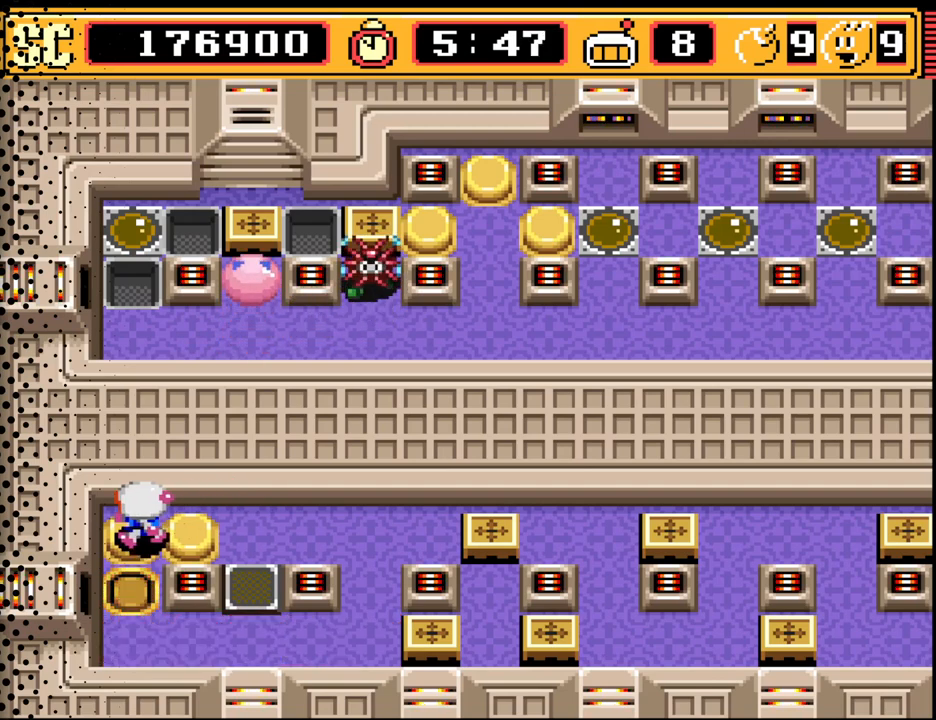
{"buttons": [], "events": [[33, "DPAD_DOWN", "down"], [100, "DPAD_LEFT", "up"], [267, "DPAD_DOWN", "up"]]}
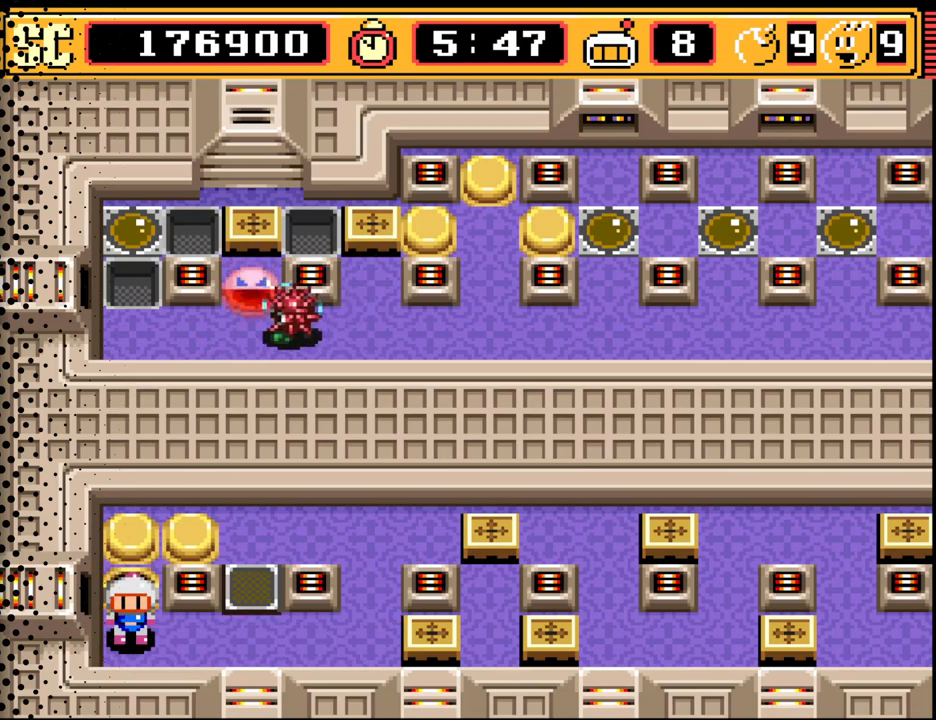
{"buttons": ["DPAD_RIGHT"], "events": [[133, "A", "down"], [200, "A", "up"], [200, "DPAD_UP", "down"], [433, "DPAD_RIGHT", "down"], [433, "DPAD_UP", "up"]]}